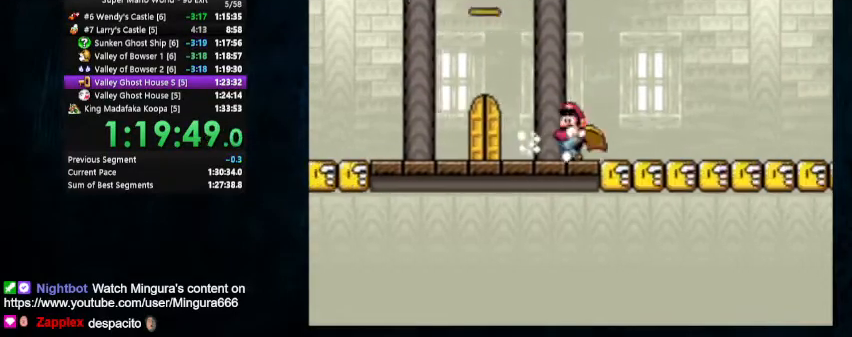
Gameplay with a controller (Nintendo layout); each line is a JSON object with the inputs held at the frame after it (dt_ms = milliseconds from this image to that frame). "events" lists button and stick changes between this image and that frame as [ms after this image, input, new state], when the widget could be followed in between. Not read: L1 L3 R1 R3.
{"dt_ms": 500, "buttons": ["B", "Y", "DPAD_LEFT"], "events": [[133, "B", "down"], [367, "B", "up"], [467, "B", "down"]]}
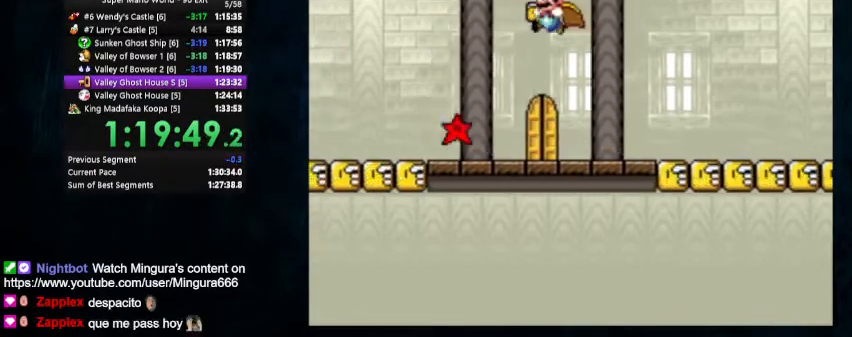
{"dt_ms": 500, "buttons": ["Y", "DPAD_LEFT"], "events": [[133, "B", "up"]]}
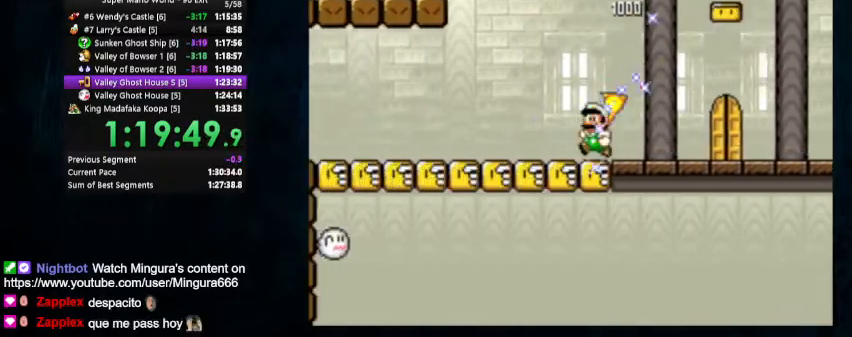
{"dt_ms": 500, "buttons": ["X", "Y", "DPAD_LEFT"], "events": [[367, "X", "down"]]}
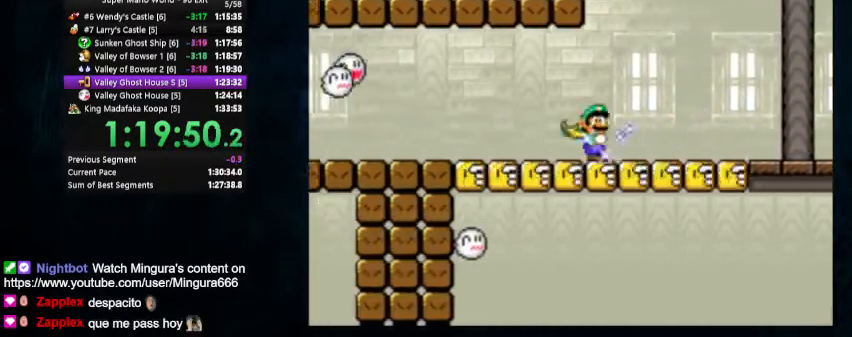
{"dt_ms": 500, "buttons": ["X", "Y", "DPAD_LEFT"], "events": []}
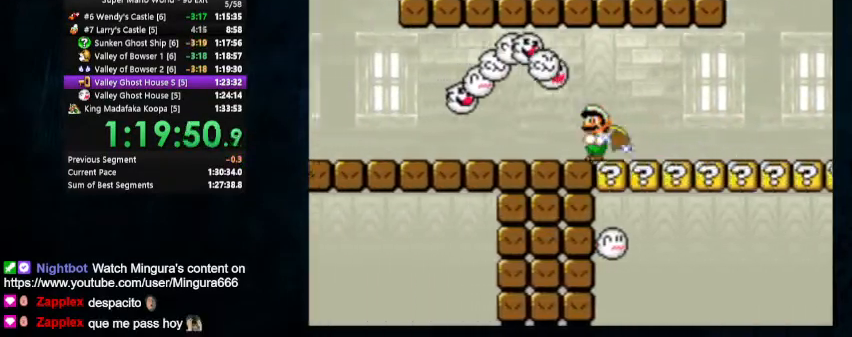
{"dt_ms": 500, "buttons": ["X", "Y", "DPAD_LEFT"], "events": []}
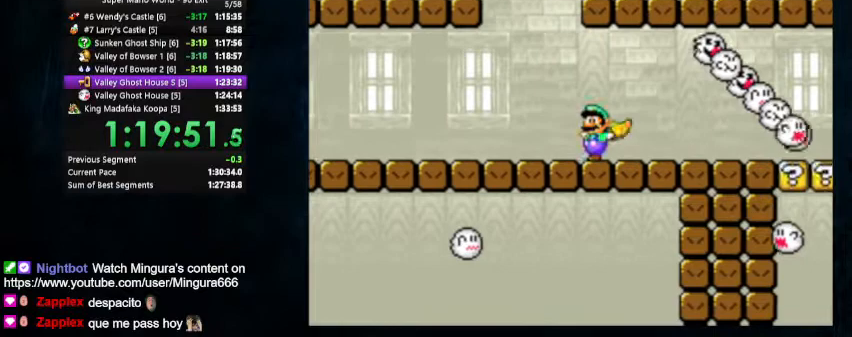
{"dt_ms": 500, "buttons": ["X", "Y", "DPAD_LEFT"], "events": []}
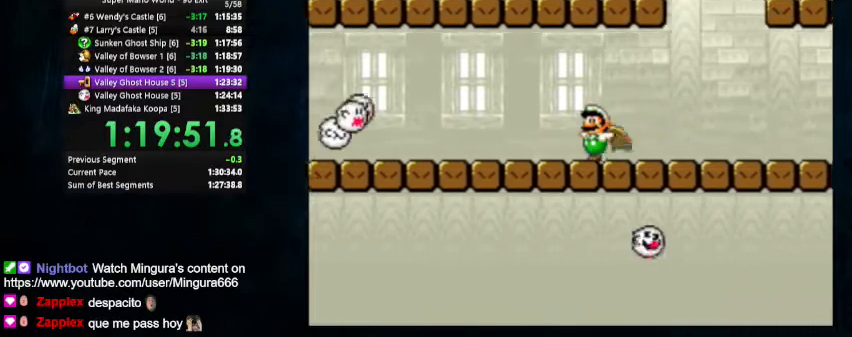
{"dt_ms": 500, "buttons": ["X", "Y", "DPAD_LEFT"], "events": []}
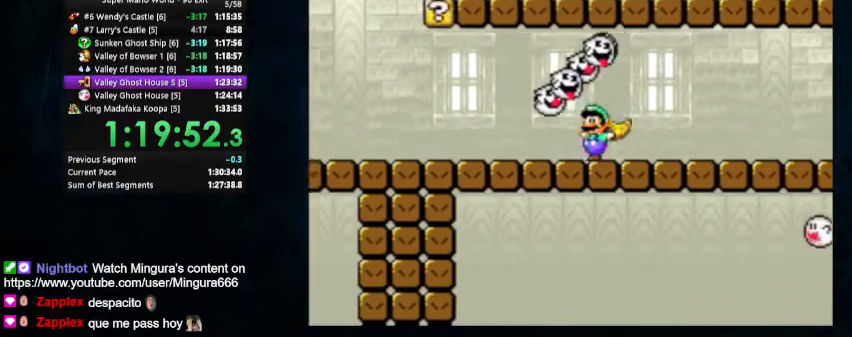
{"dt_ms": 500, "buttons": ["X", "Y", "DPAD_LEFT"], "events": []}
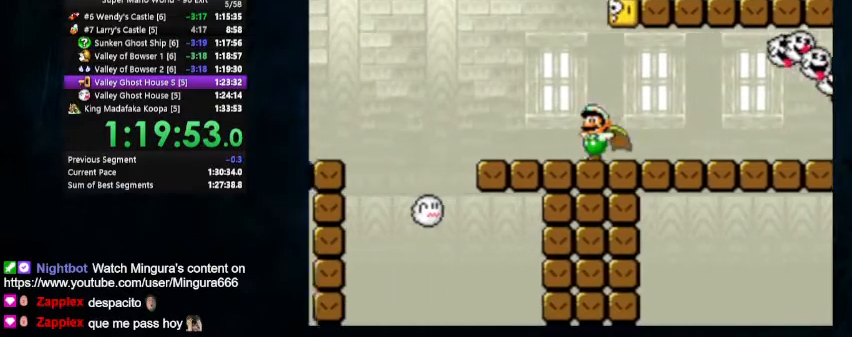
{"dt_ms": 500, "buttons": ["A", "X", "DPAD_LEFT"], "events": [[233, "A", "down"], [300, "Y", "up"]]}
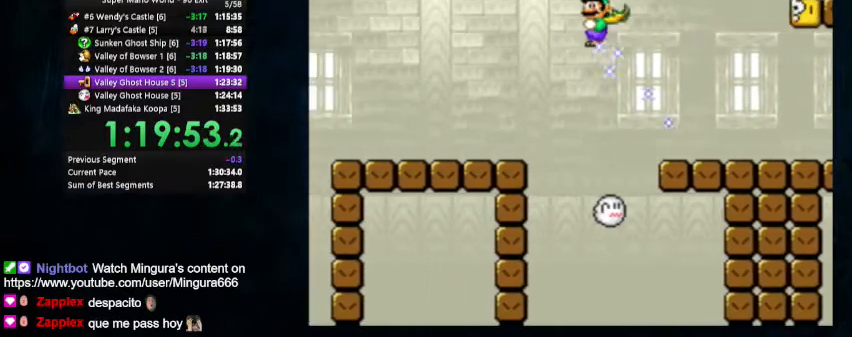
{"dt_ms": 500, "buttons": ["Y", "DPAD_LEFT"], "events": [[333, "A", "up"], [333, "Y", "down"], [400, "X", "up"]]}
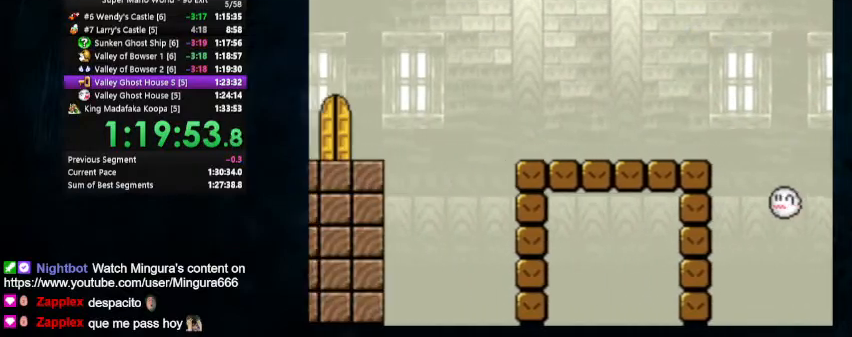
{"dt_ms": 500, "buttons": ["Y", "DPAD_LEFT"], "events": []}
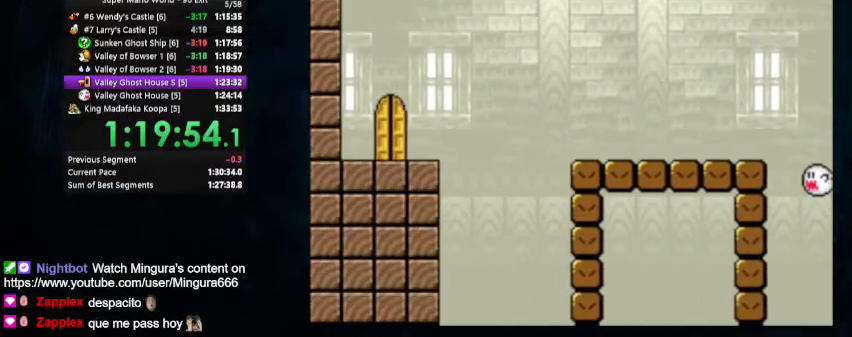
{"dt_ms": 500, "buttons": ["Y", "DPAD_UP", "DPAD_RIGHT"], "events": [[267, "DPAD_LEFT", "up"], [267, "DPAD_RIGHT", "down"], [333, "DPAD_UP", "down"]]}
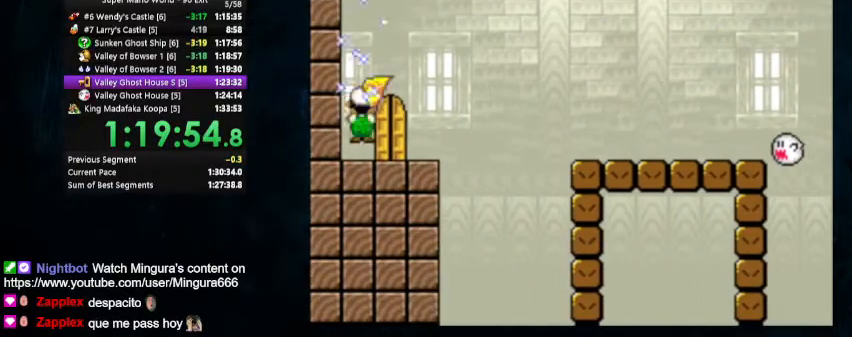
{"dt_ms": 500, "buttons": ["X", "Y", "DPAD_LEFT"], "events": [[33, "DPAD_RIGHT", "up"], [33, "DPAD_UP", "up"], [167, "DPAD_LEFT", "down"], [167, "DPAD_UP", "down"], [267, "DPAD_UP", "up"], [333, "X", "down"]]}
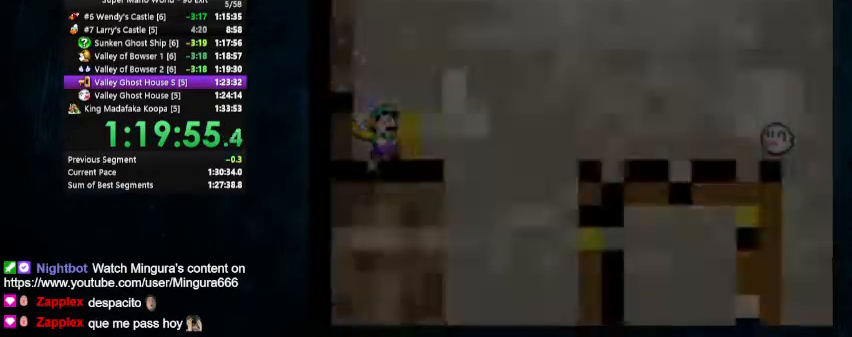
{"dt_ms": 500, "buttons": ["X", "Y", "DPAD_LEFT"], "events": []}
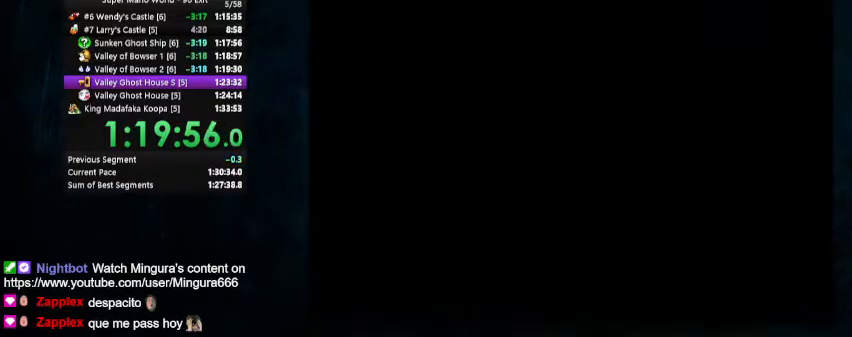
{"dt_ms": 500, "buttons": ["X", "Y", "DPAD_LEFT"], "events": []}
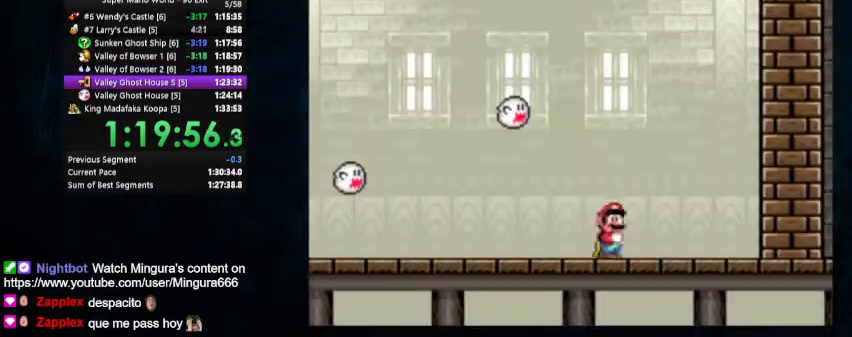
{"dt_ms": 500, "buttons": ["X", "Y", "DPAD_LEFT"], "events": []}
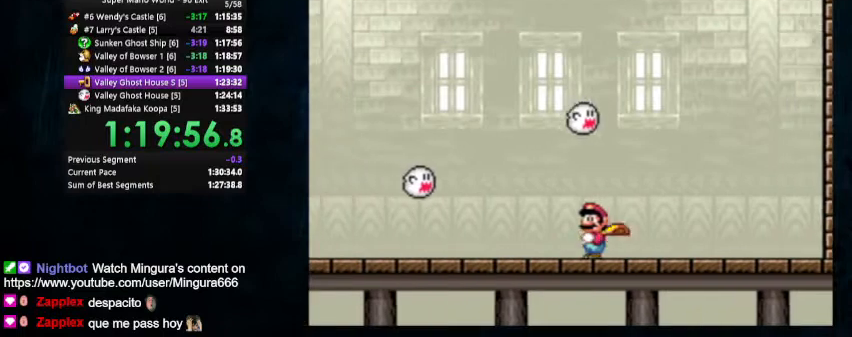
{"dt_ms": 500, "buttons": ["X", "Y", "DPAD_LEFT"], "events": []}
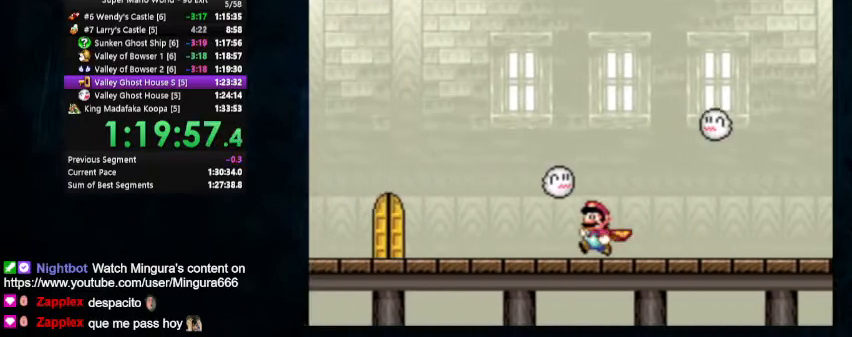
{"dt_ms": 500, "buttons": ["A", "X", "Y", "DPAD_LEFT"], "events": [[500, "A", "down"]]}
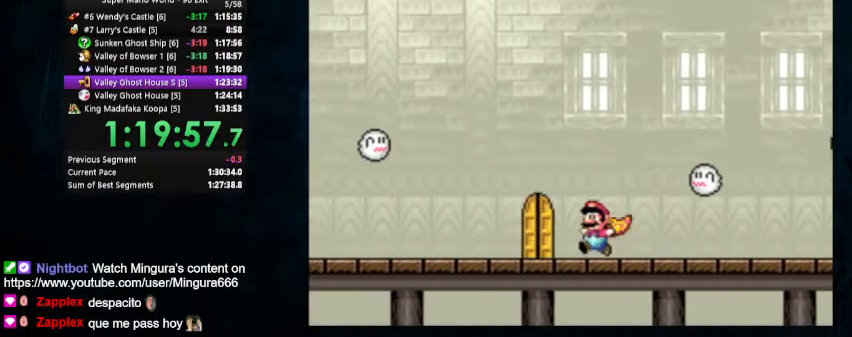
{"dt_ms": 500, "buttons": ["A", "X", "DPAD_LEFT"], "events": [[33, "Y", "up"]]}
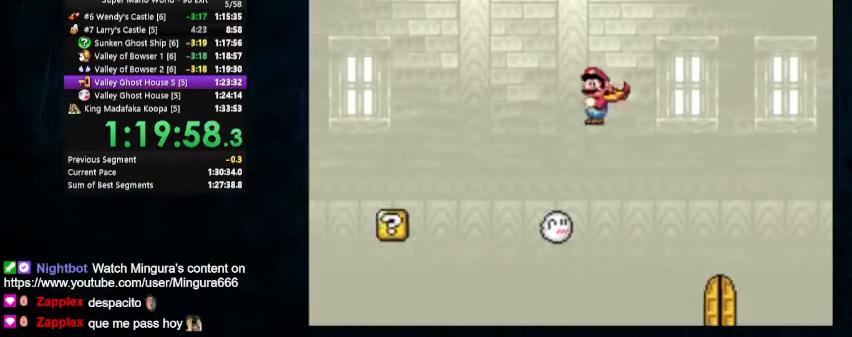
{"dt_ms": 500, "buttons": ["A", "X", "DPAD_UP", "DPAD_RIGHT"], "events": [[200, "DPAD_LEFT", "up"], [200, "DPAD_RIGHT", "down"], [200, "DPAD_UP", "down"]]}
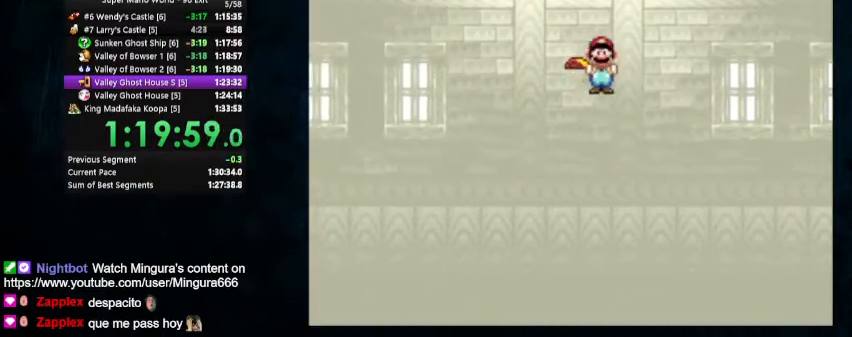
{"dt_ms": 500, "buttons": ["A", "X", "DPAD_DOWN", "DPAD_RIGHT"], "events": [[300, "DPAD_UP", "up"], [333, "DPAD_DOWN", "down"]]}
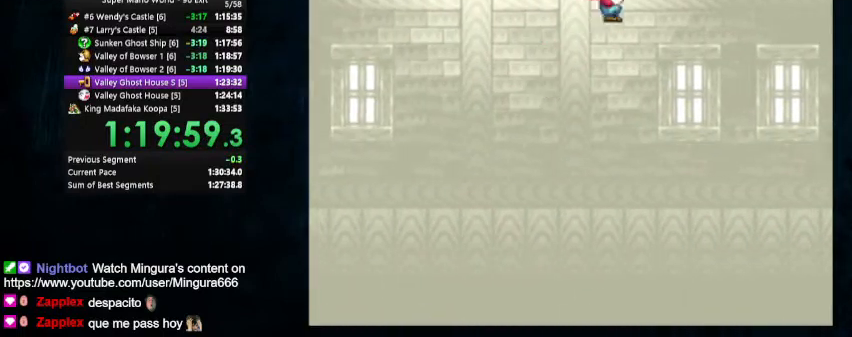
{"dt_ms": 500, "buttons": ["A", "X", "DPAD_DOWN", "DPAD_RIGHT"], "events": []}
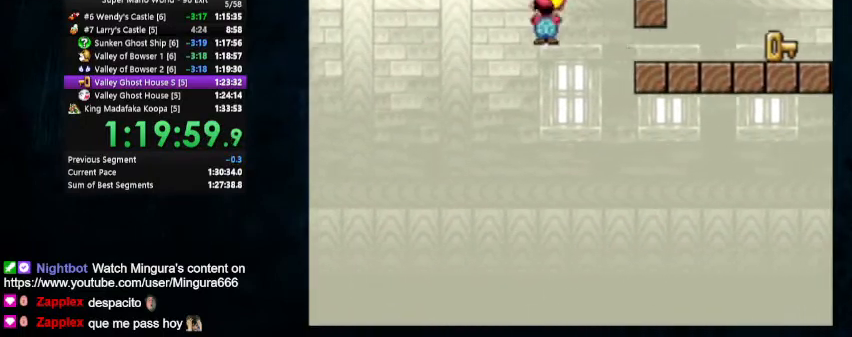
{"dt_ms": 500, "buttons": ["A", "X", "DPAD_DOWN", "DPAD_RIGHT"], "events": []}
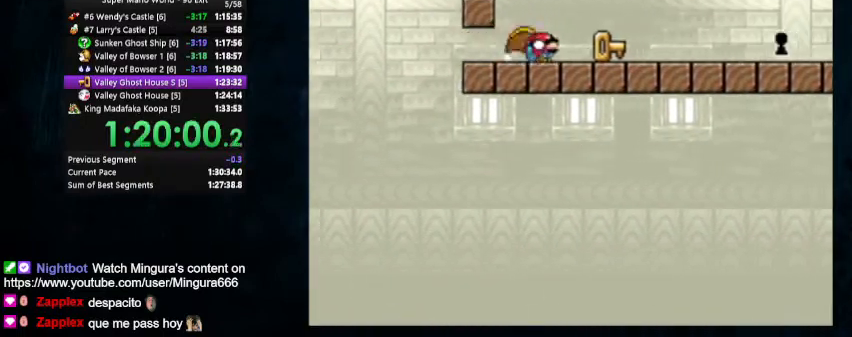
{"dt_ms": 500, "buttons": ["A", "X", "DPAD_RIGHT"], "events": [[67, "DPAD_DOWN", "up"]]}
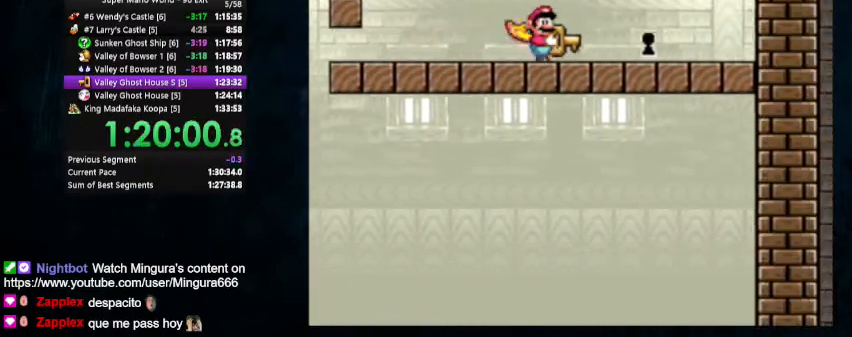
{"dt_ms": 1000, "buttons": []}
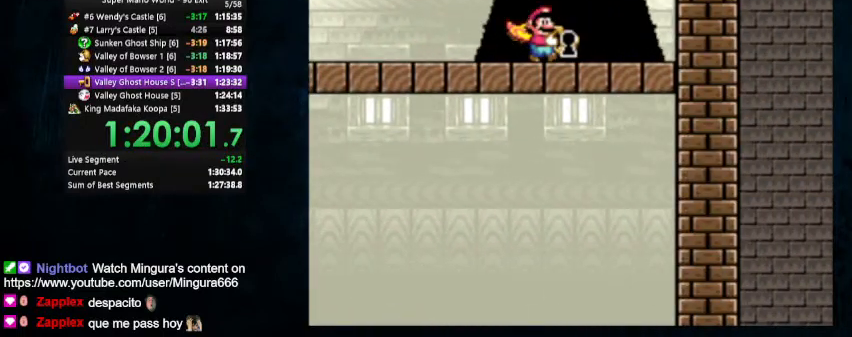
{"dt_ms": 500, "buttons": [], "events": []}
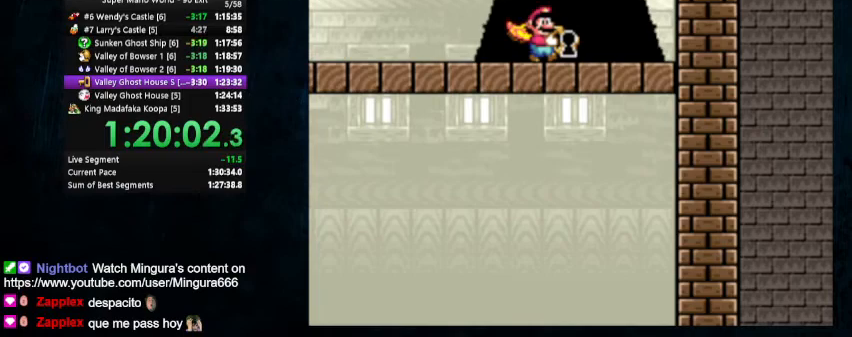
{"dt_ms": 500, "buttons": [], "events": []}